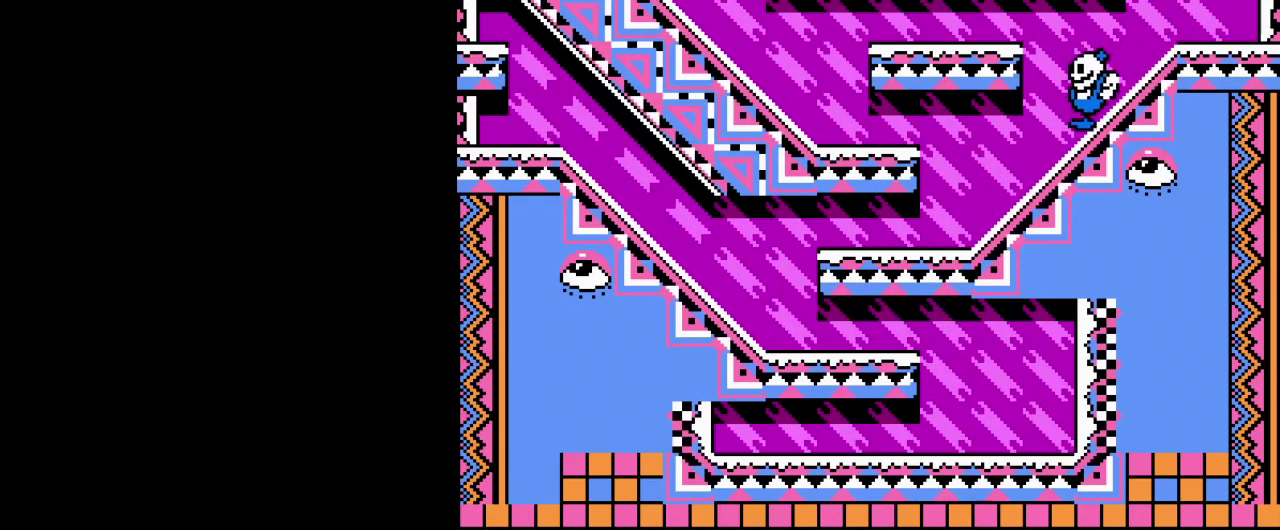
Gameplay with a controller (Nintendo layout); each line is a JSON object with the inputs held at the frame after it. "events" lists button and stick changes between this image and that frame as [ms after this image, input, new state], when the widget could be followed in between. Not read: DPAD_DOWN L3 R3.
{"buttons": [], "events": []}
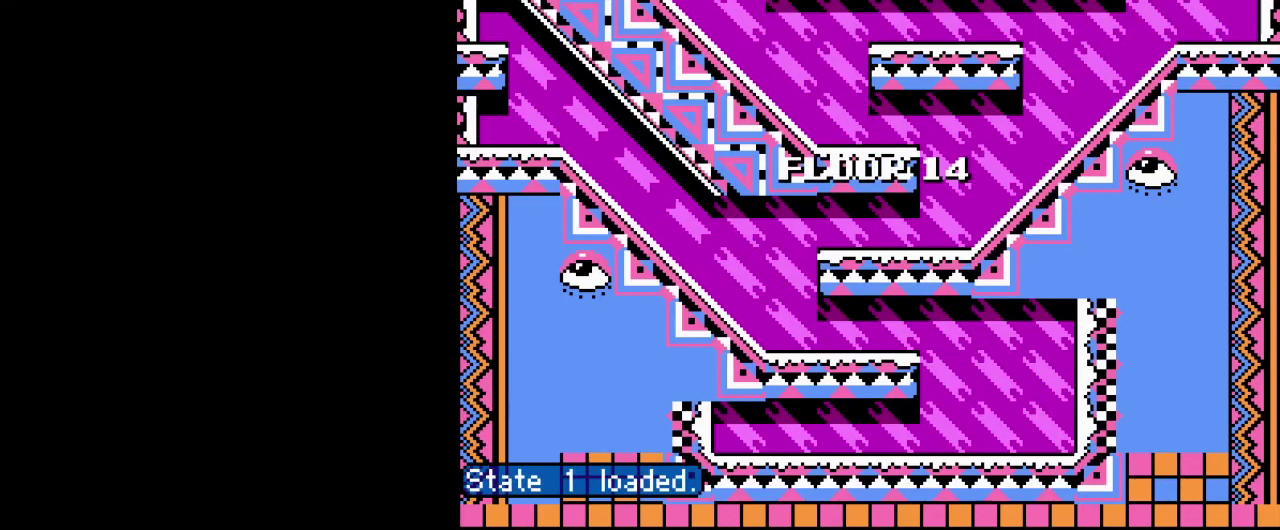
{"buttons": [], "events": []}
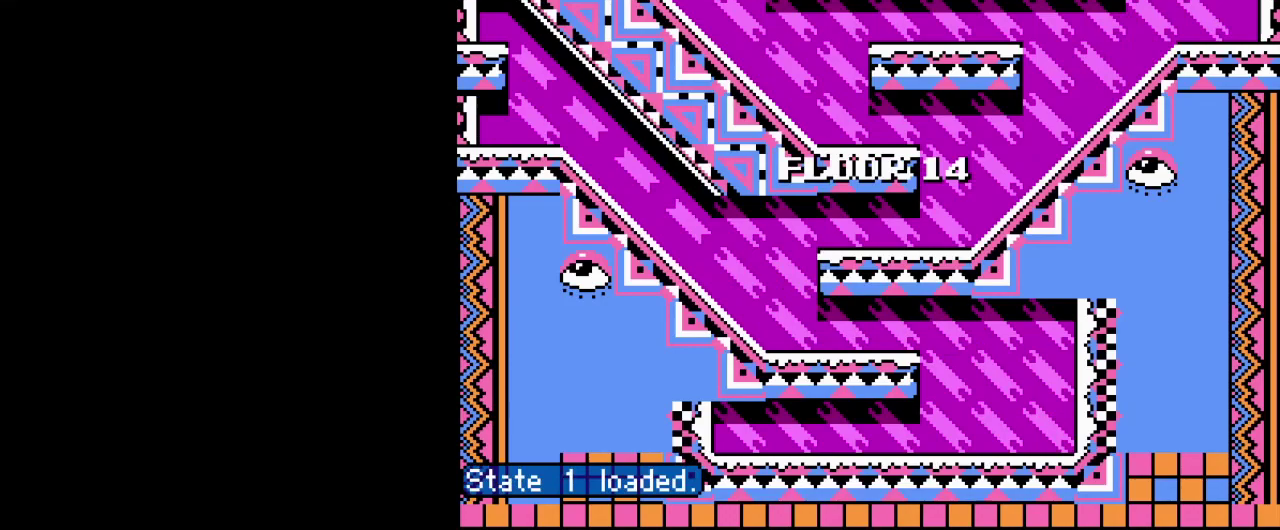
{"buttons": [], "events": []}
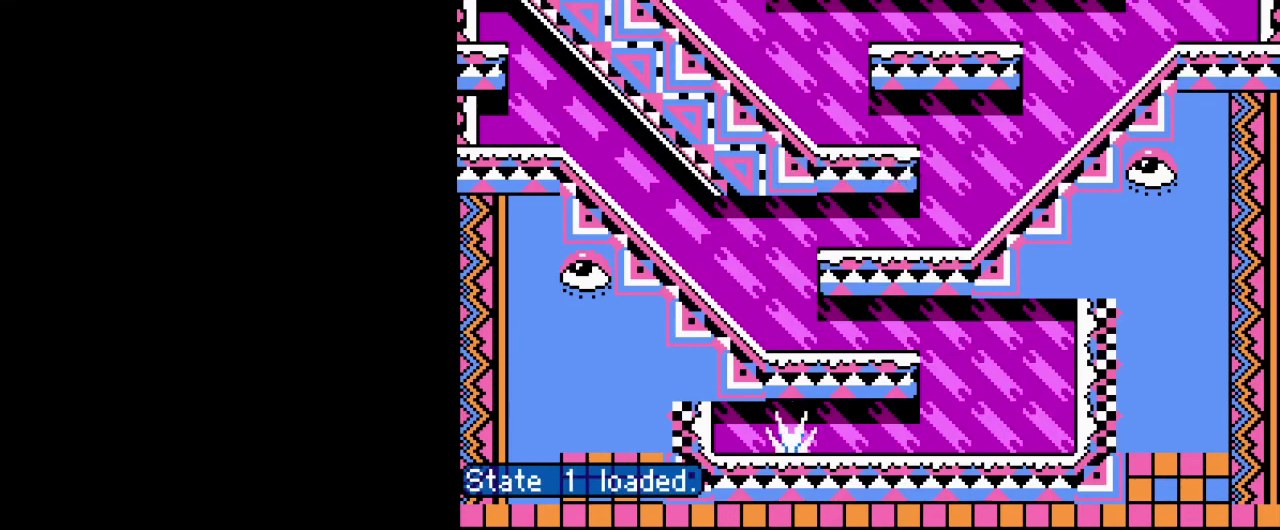
{"buttons": [], "events": []}
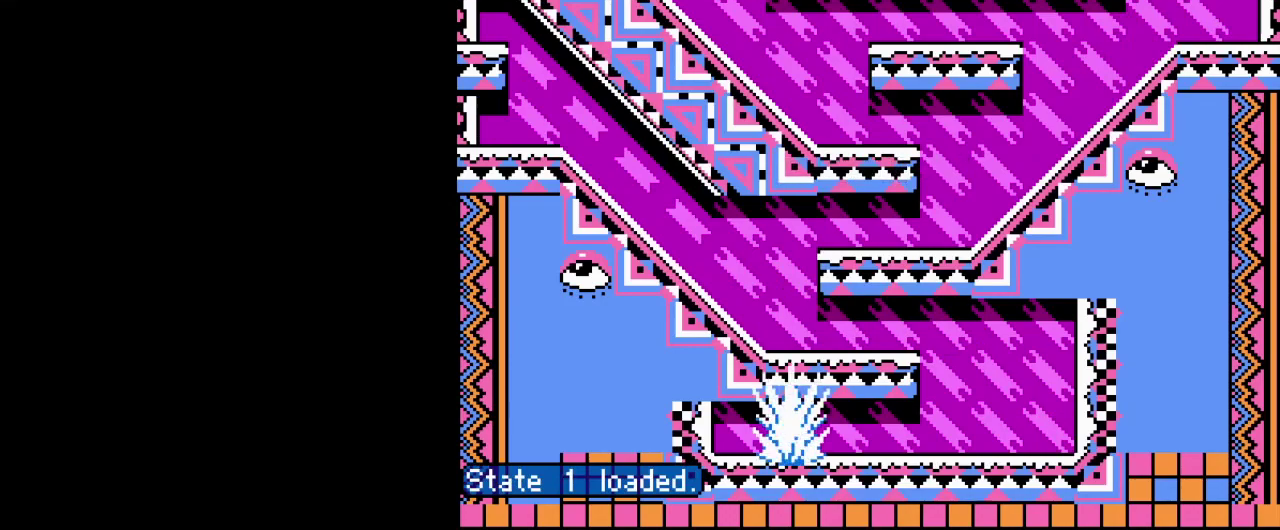
{"buttons": [], "events": []}
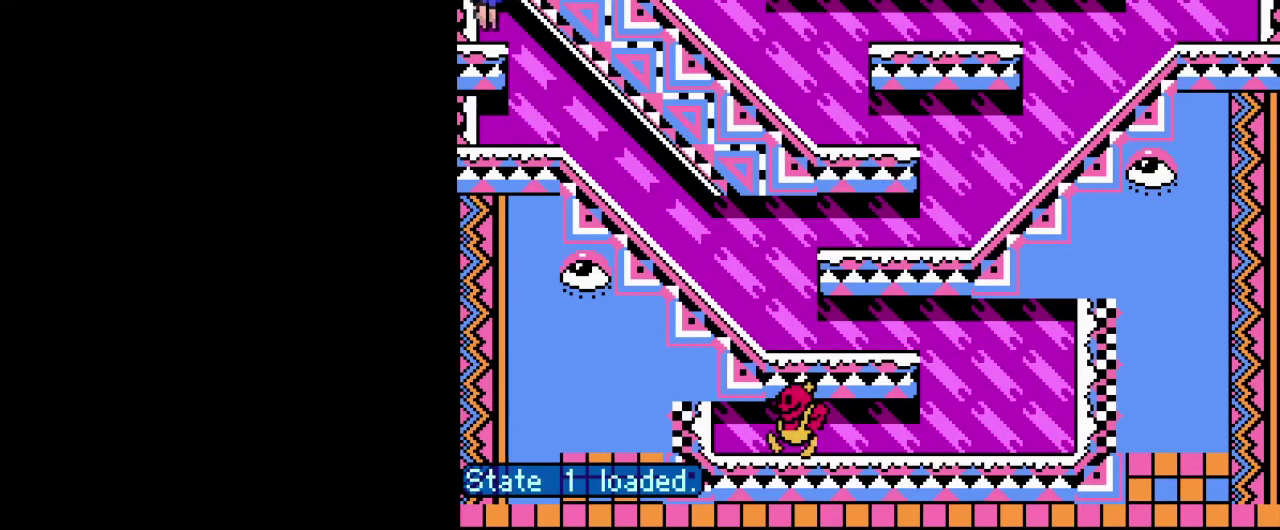
{"buttons": ["DPAD_LEFT"], "events": [[183, "A", "down"], [250, "DPAD_LEFT", "down"], [350, "A", "up"]]}
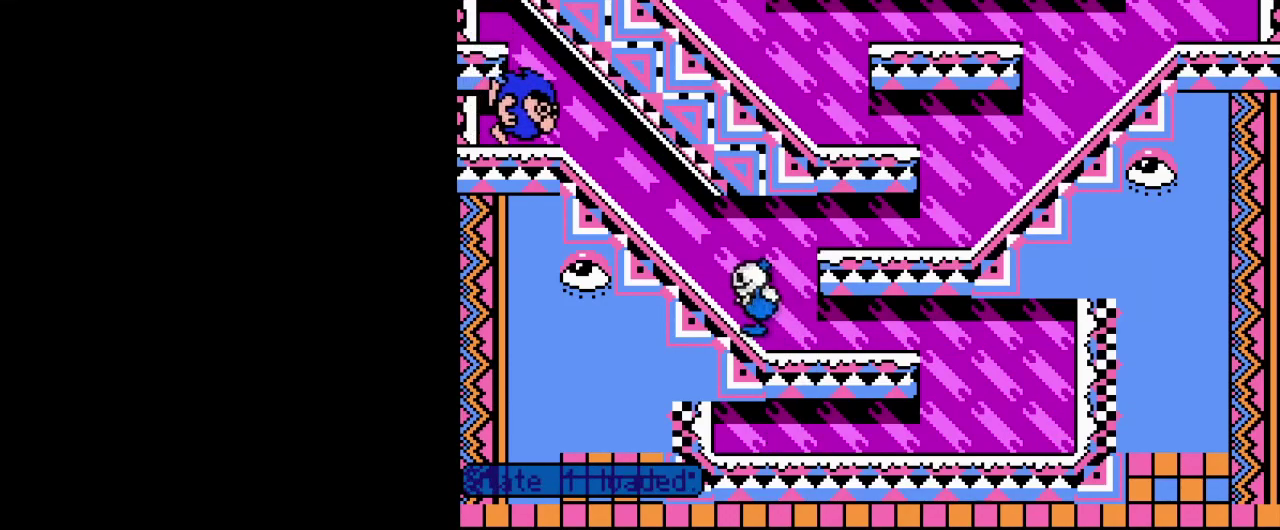
{"buttons": ["DPAD_LEFT"], "events": [[317, "A", "down"], [334, "B", "down"], [434, "A", "up"], [484, "B", "up"]]}
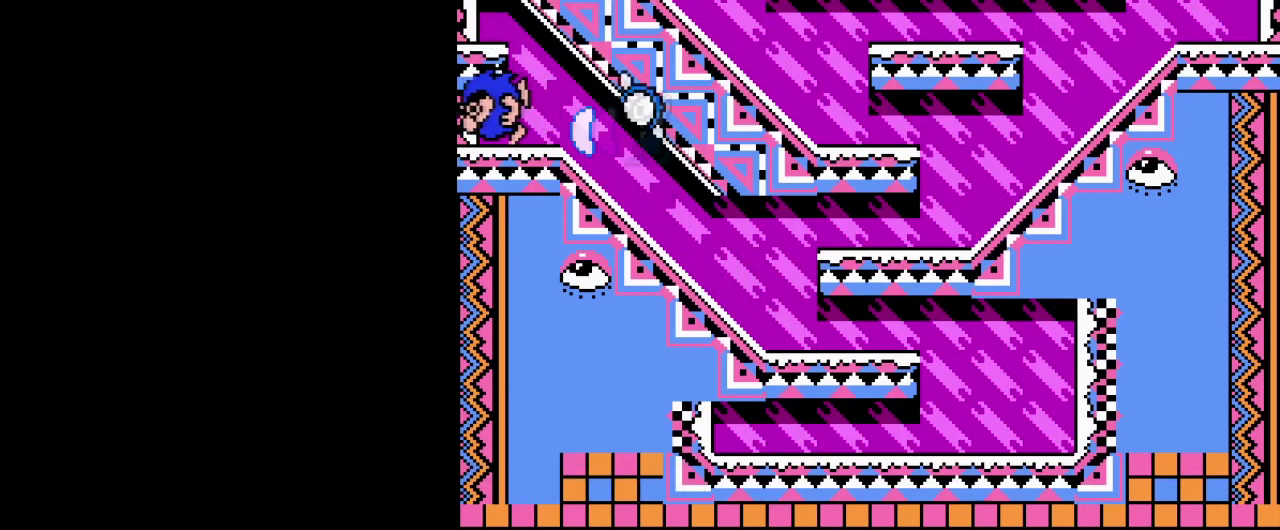
{"buttons": ["DPAD_LEFT"], "events": [[34, "B", "down"], [151, "B", "up"], [234, "B", "down"], [334, "B", "up"], [434, "B", "down"], [484, "B", "up"]]}
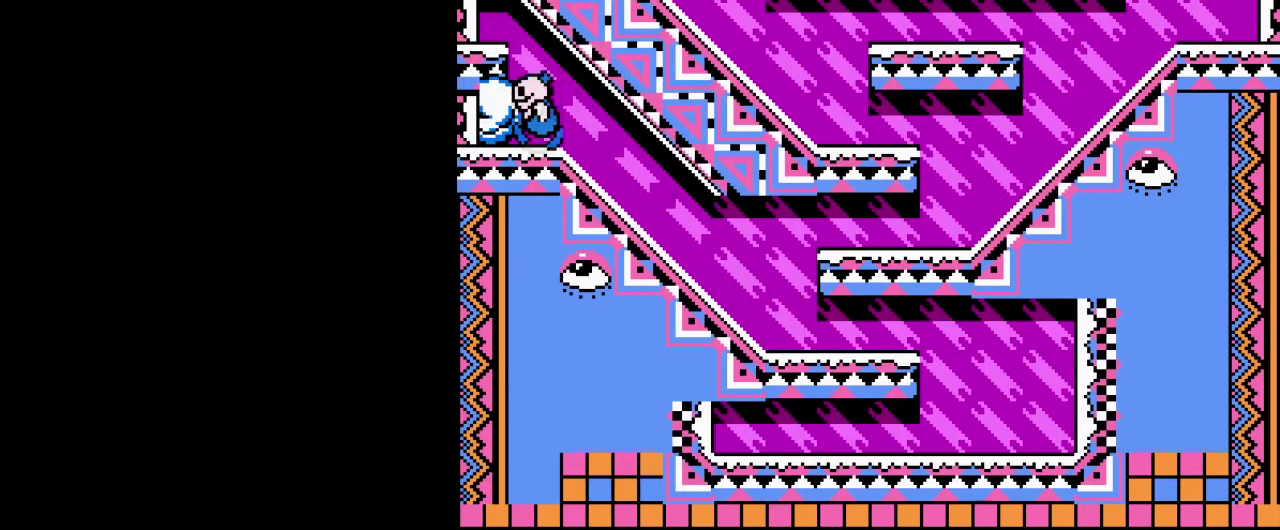
{"buttons": ["DPAD_LEFT"], "events": [[67, "B", "down"], [100, "A", "down"], [234, "A", "up"], [234, "B", "up"]]}
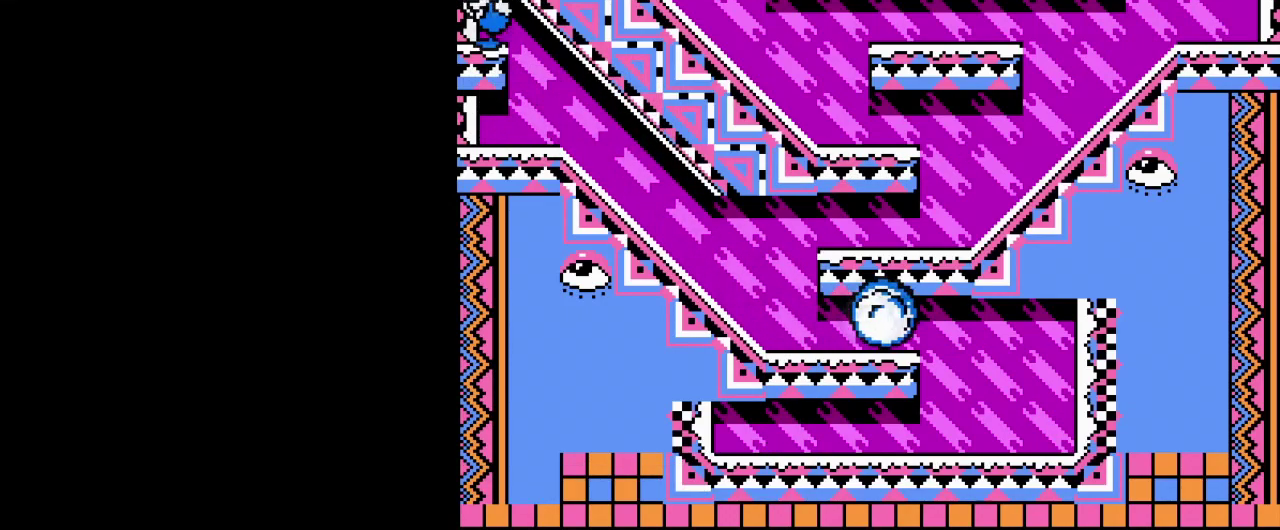
{"buttons": ["B", "DPAD_RIGHT"], "events": [[100, "A", "down"], [150, "B", "down"], [166, "DPAD_LEFT", "up"], [200, "A", "up"], [200, "DPAD_RIGHT", "down"], [233, "B", "up"], [316, "B", "down"], [400, "B", "up"], [500, "B", "down"]]}
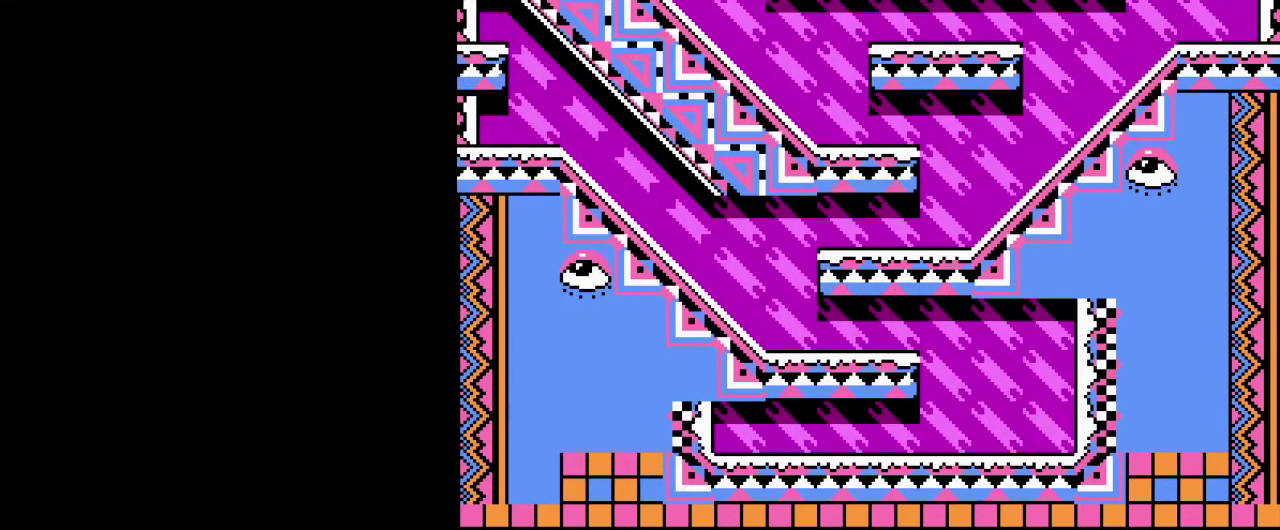
{"buttons": ["DPAD_RIGHT"], "events": [[67, "B", "up"], [133, "B", "down"], [184, "A", "down"], [267, "B", "up"], [334, "A", "up"], [384, "B", "down"], [484, "B", "up"]]}
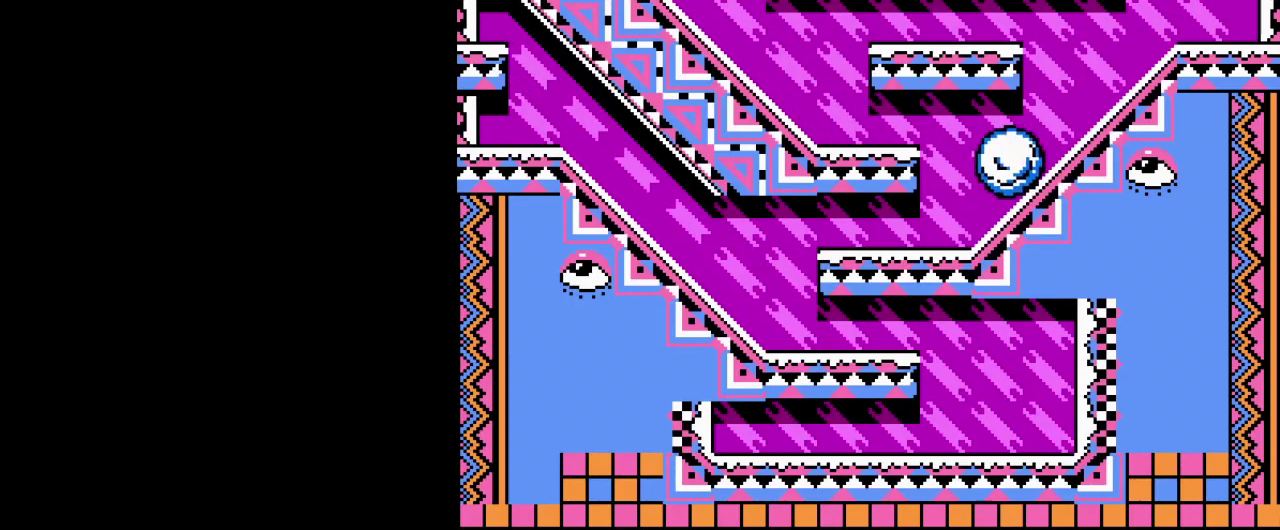
{"buttons": ["B", "DPAD_RIGHT"], "events": [[67, "B", "down"], [167, "B", "up"], [267, "B", "down"], [351, "B", "up"], [451, "B", "down"]]}
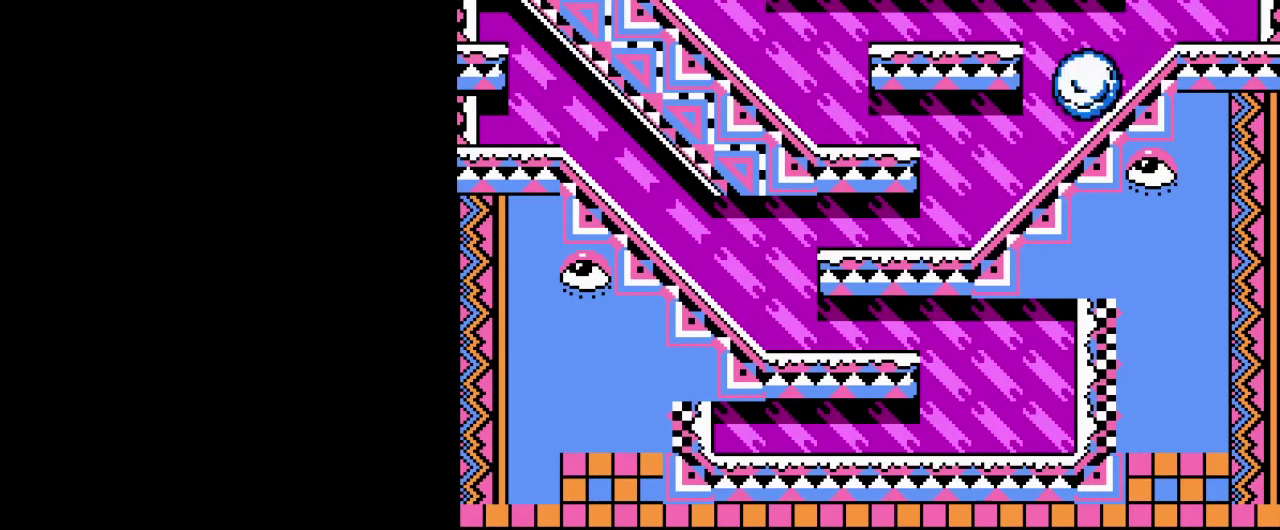
{"buttons": ["B", "DPAD_RIGHT"], "events": [[33, "B", "up"], [133, "B", "down"], [217, "B", "up"], [317, "B", "down"], [400, "B", "up"], [484, "B", "down"]]}
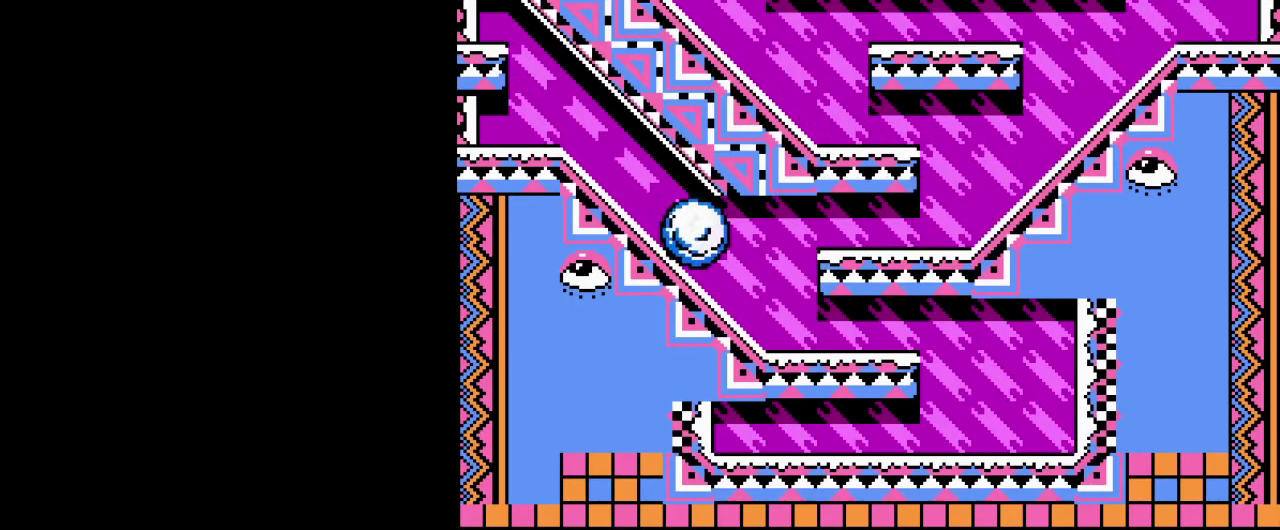
{"buttons": [], "events": [[66, "B", "up"], [166, "B", "down"], [250, "B", "up"], [333, "B", "down"], [433, "B", "up"], [500, "DPAD_RIGHT", "up"]]}
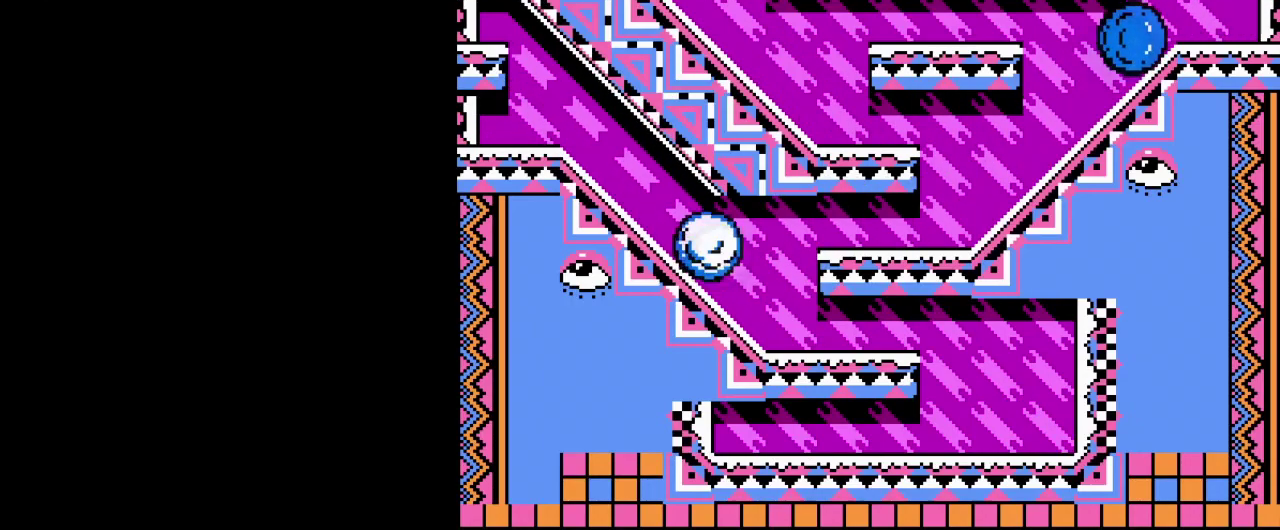
{"buttons": [], "events": []}
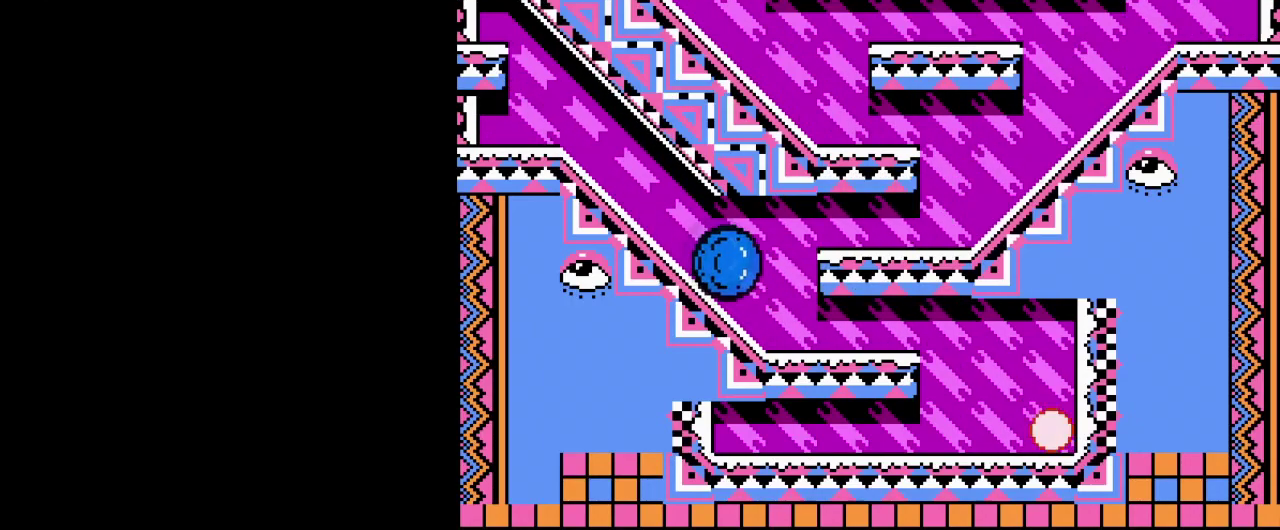
{"buttons": [], "events": []}
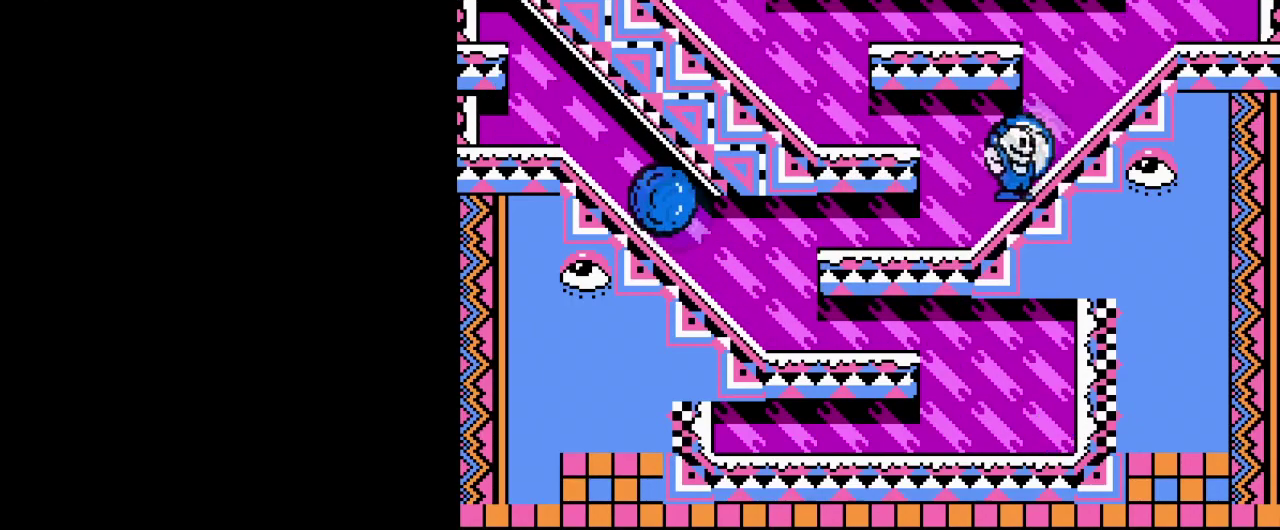
{"buttons": [], "events": []}
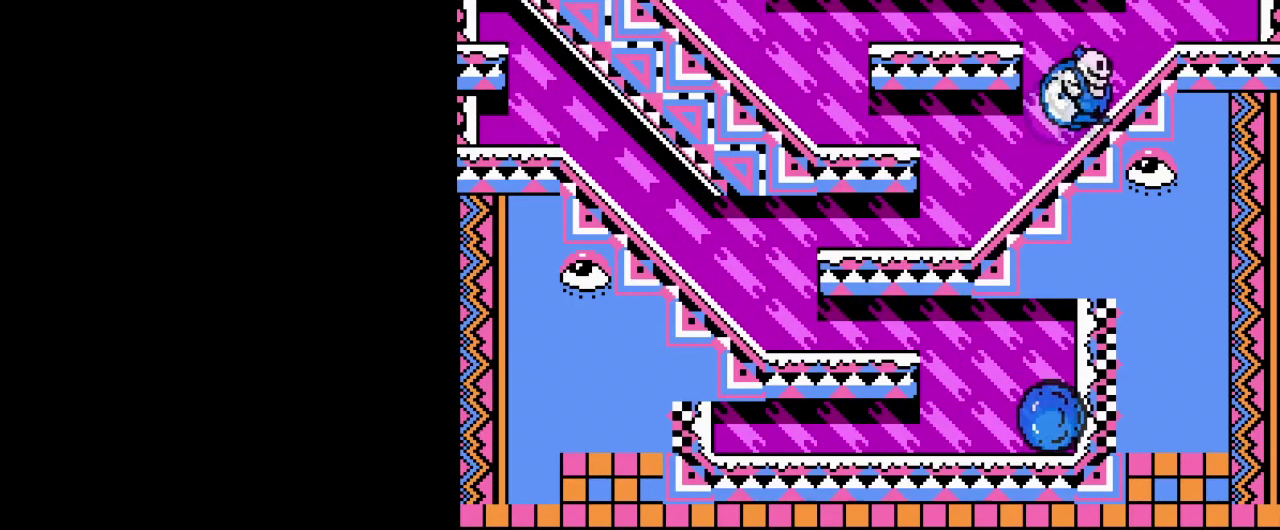
{"buttons": [], "events": []}
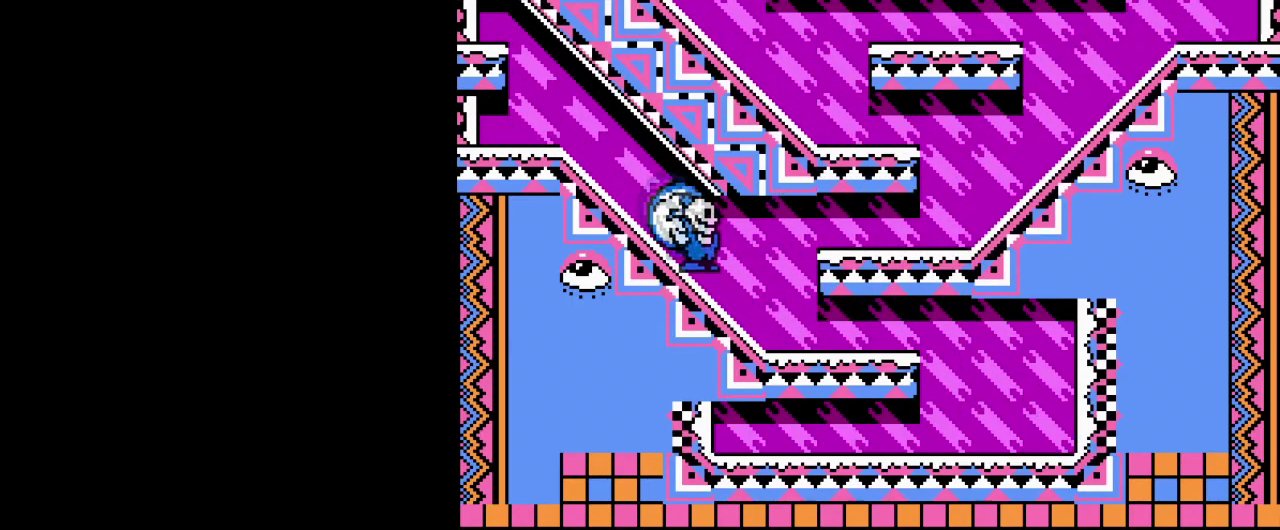
{"buttons": [], "events": []}
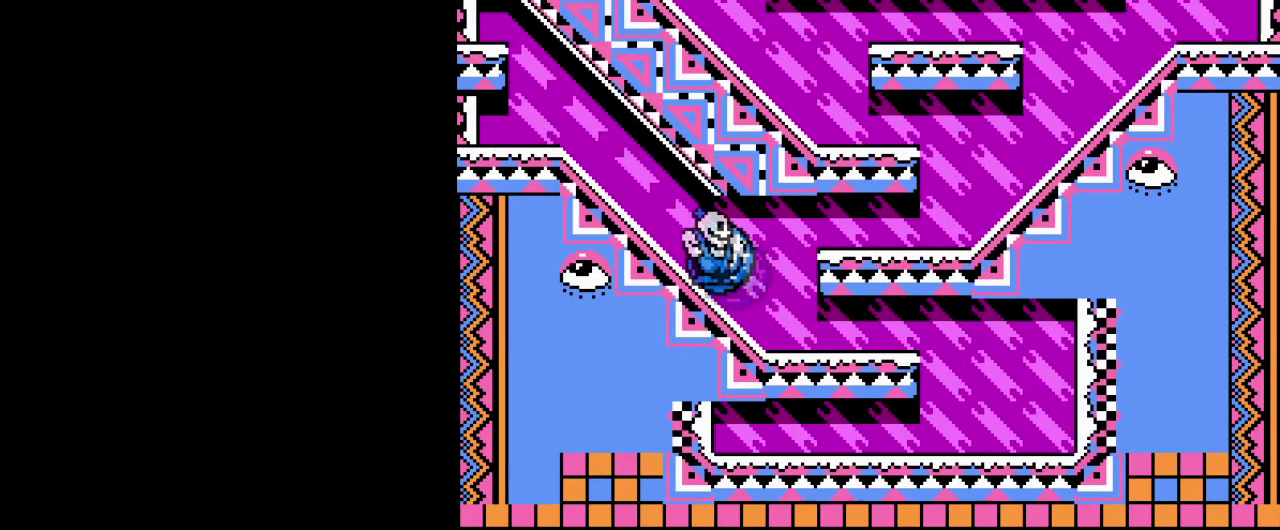
{"buttons": ["A", "DPAD_LEFT"], "events": [[384, "A", "down"], [384, "DPAD_LEFT", "down"]]}
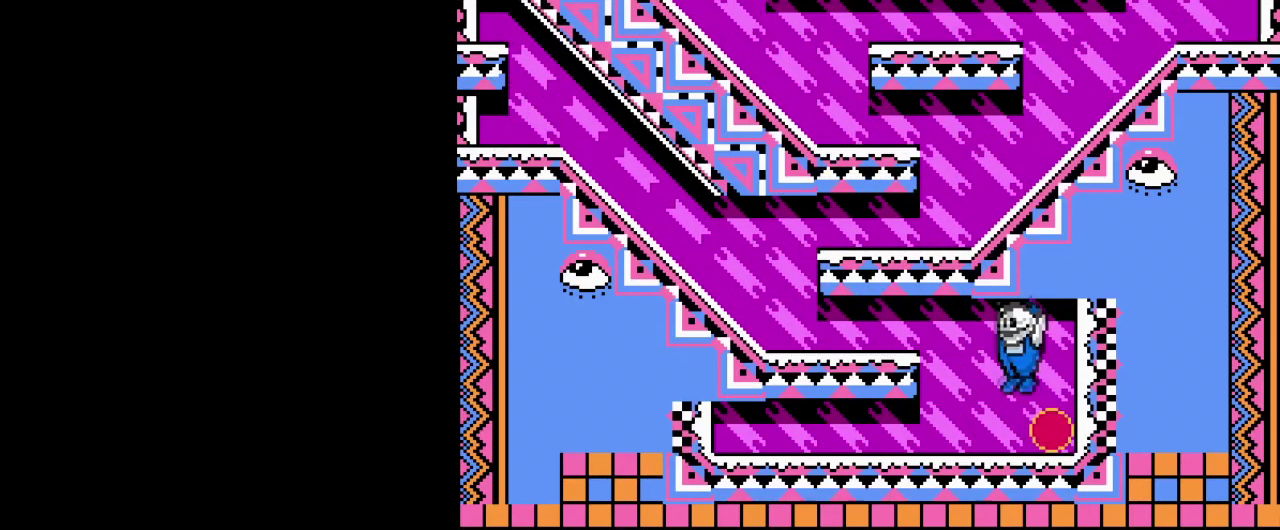
{"buttons": ["DPAD_LEFT"], "events": [[67, "A", "up"]]}
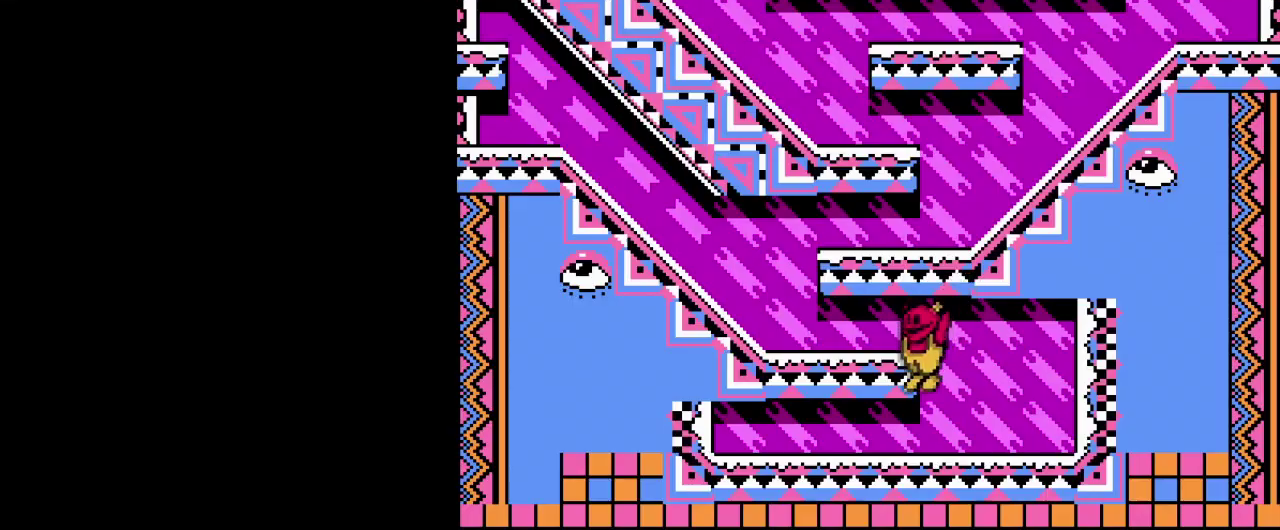
{"buttons": ["DPAD_RIGHT"], "events": [[250, "A", "down"], [383, "DPAD_LEFT", "up"], [417, "A", "up"], [417, "DPAD_RIGHT", "down"]]}
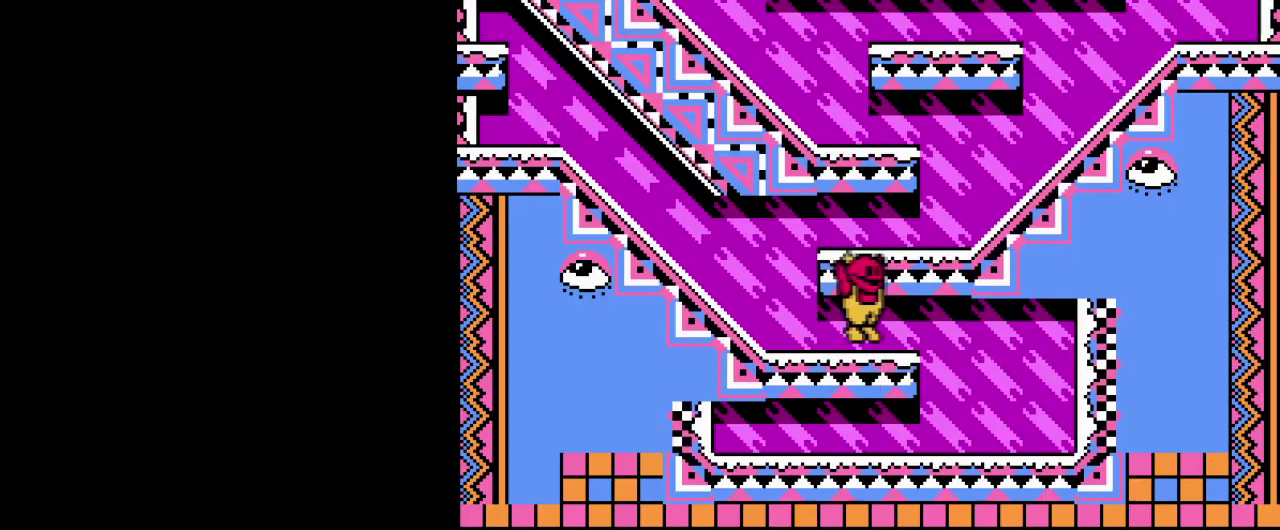
{"buttons": ["DPAD_LEFT"], "events": [[50, "DPAD_RIGHT", "up"], [67, "DPAD_LEFT", "down"], [184, "DPAD_LEFT", "up"], [200, "DPAD_RIGHT", "down"], [217, "A", "down"], [250, "DPAD_LEFT", "down"], [250, "DPAD_RIGHT", "up"], [350, "A", "up"], [367, "DPAD_LEFT", "up"], [367, "DPAD_RIGHT", "down"], [450, "DPAD_LEFT", "down"], [450, "DPAD_RIGHT", "up"]]}
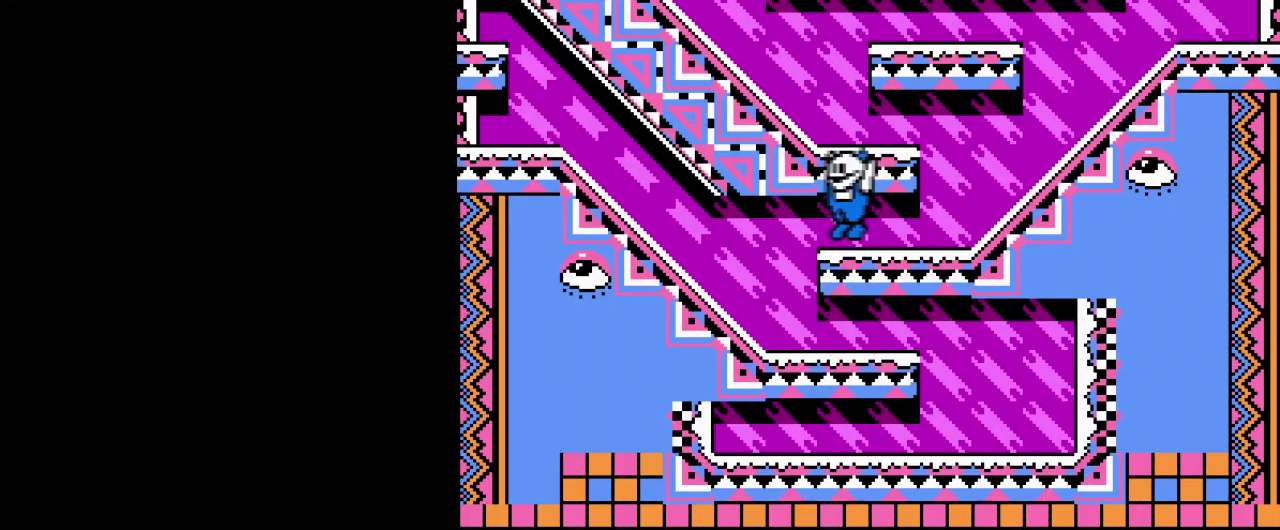
{"buttons": ["DPAD_RIGHT"], "events": [[51, "DPAD_LEFT", "up"], [67, "DPAD_RIGHT", "down"], [134, "DPAD_LEFT", "down"], [151, "DPAD_RIGHT", "up"], [201, "A", "down"], [234, "DPAD_LEFT", "up"], [251, "DPAD_RIGHT", "down"], [317, "DPAD_LEFT", "down"], [334, "DPAD_RIGHT", "up"], [351, "A", "up"], [418, "DPAD_LEFT", "up"], [434, "DPAD_RIGHT", "down"]]}
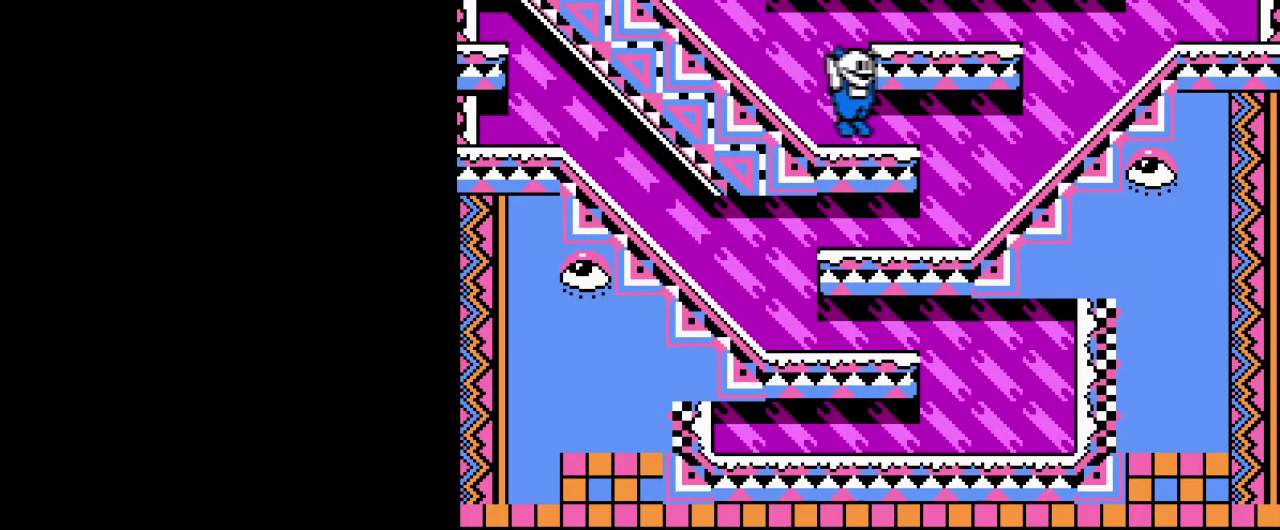
{"buttons": ["DPAD_LEFT"], "events": [[17, "DPAD_RIGHT", "up"], [33, "DPAD_LEFT", "down"], [100, "DPAD_LEFT", "up"], [117, "DPAD_RIGHT", "down"], [150, "A", "down"], [234, "DPAD_LEFT", "down"], [234, "DPAD_RIGHT", "up"], [317, "A", "up"], [317, "DPAD_LEFT", "up"], [317, "DPAD_RIGHT", "down"], [434, "DPAD_LEFT", "down"], [434, "DPAD_RIGHT", "up"]]}
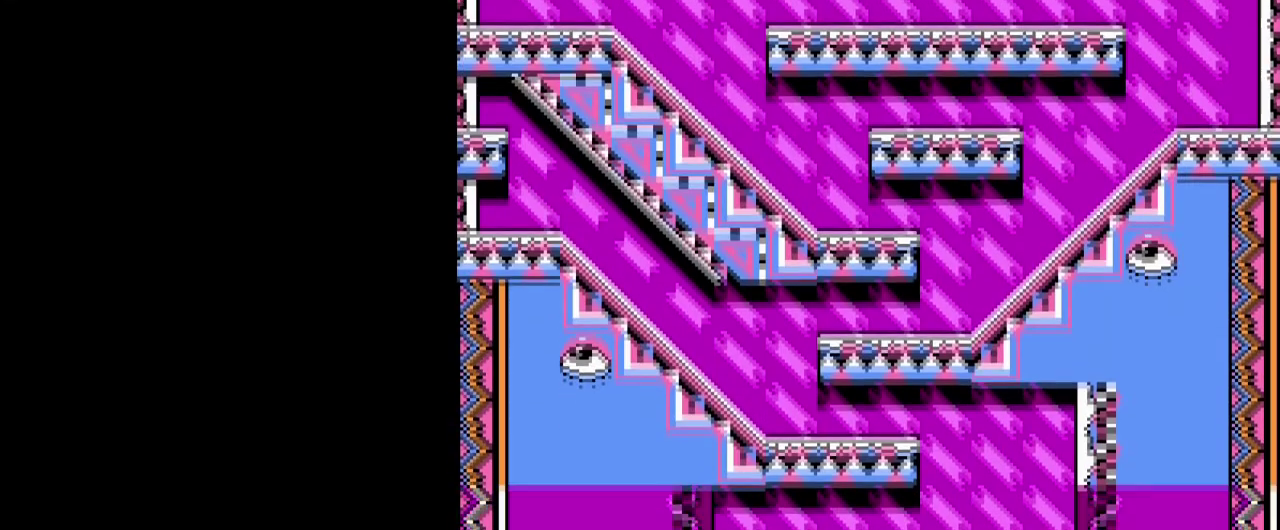
{"buttons": [], "events": [[16, "DPAD_LEFT", "up"]]}